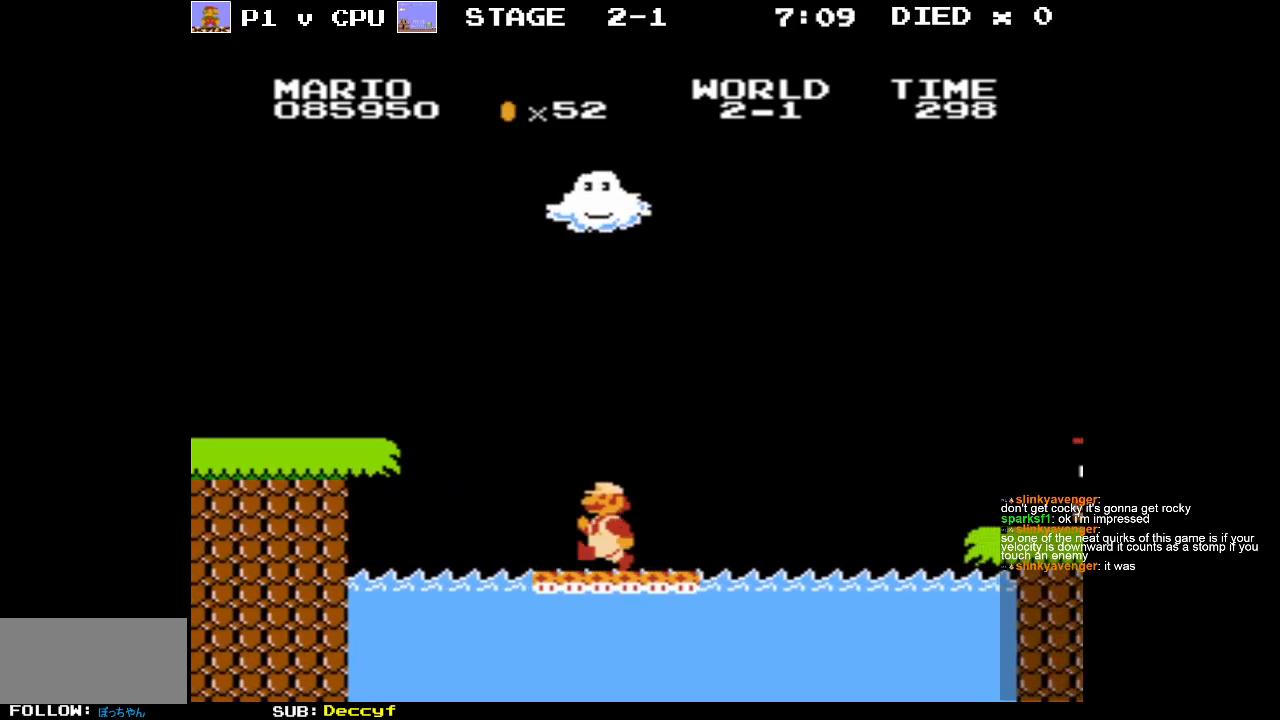
Gameplay with a controller (Nintendo layout); each line is a JSON object with the inputs held at the frame after it. "events" lists button and stick changes between this image and that frame as [ms after this image, input, new state], when the widget could be followed in between. Not read: L3 R3.
{"buttons": ["B"], "events": [[17, "DPAD_RIGHT", "down"], [100, "DPAD_RIGHT", "up"], [167, "B", "down"]]}
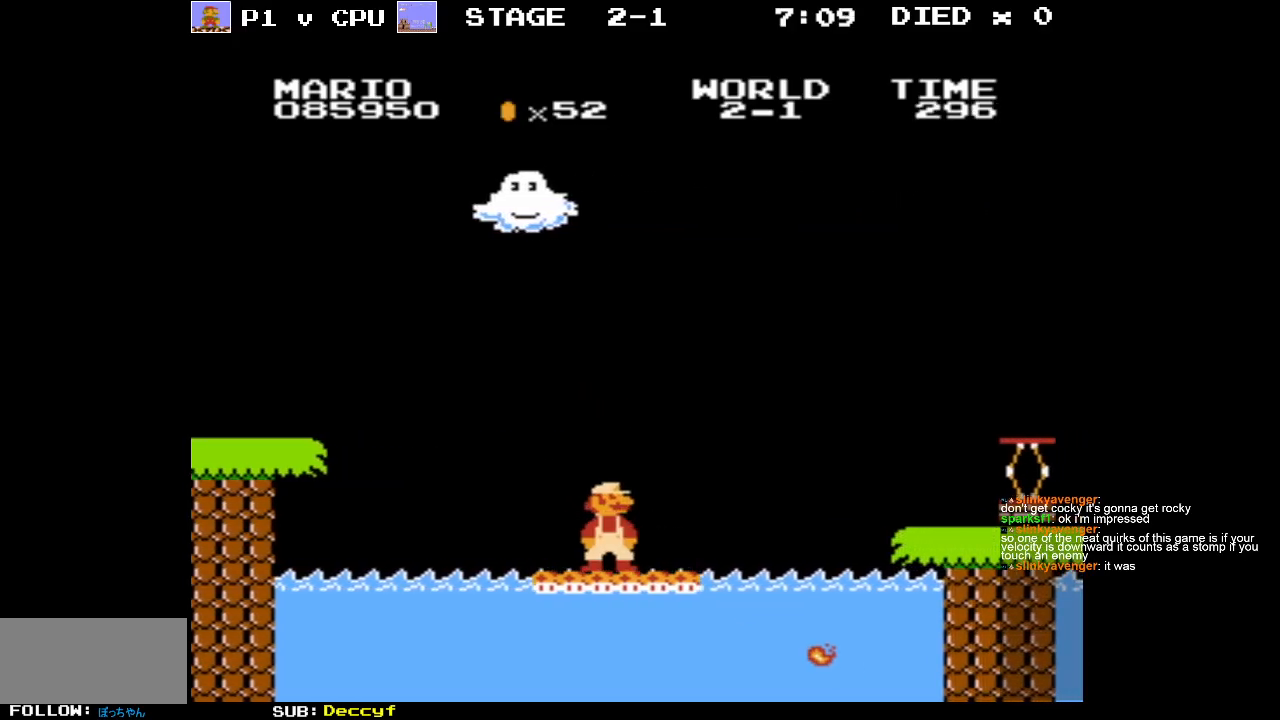
{"buttons": ["B", "DPAD_RIGHT"], "events": [[133, "DPAD_RIGHT", "down"]]}
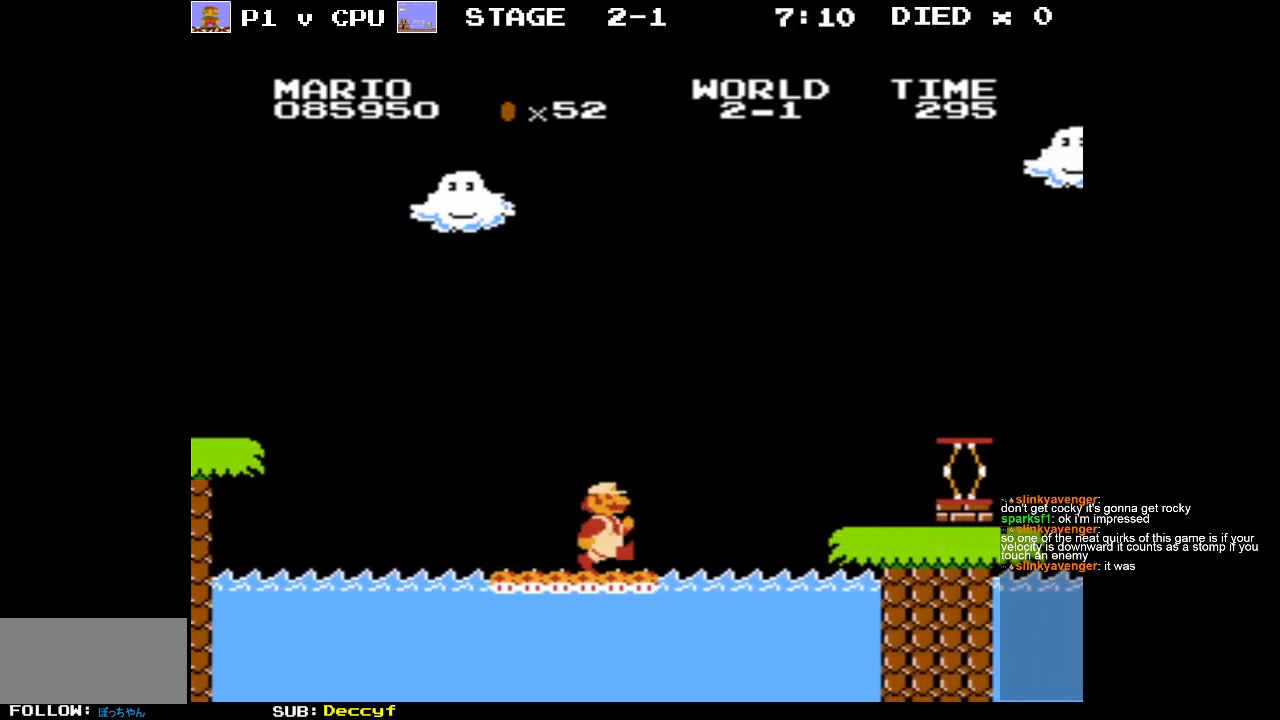
{"buttons": ["DPAD_LEFT"], "events": [[133, "A", "down"], [283, "DPAD_RIGHT", "up"], [450, "A", "up"], [467, "B", "up"], [483, "DPAD_LEFT", "down"]]}
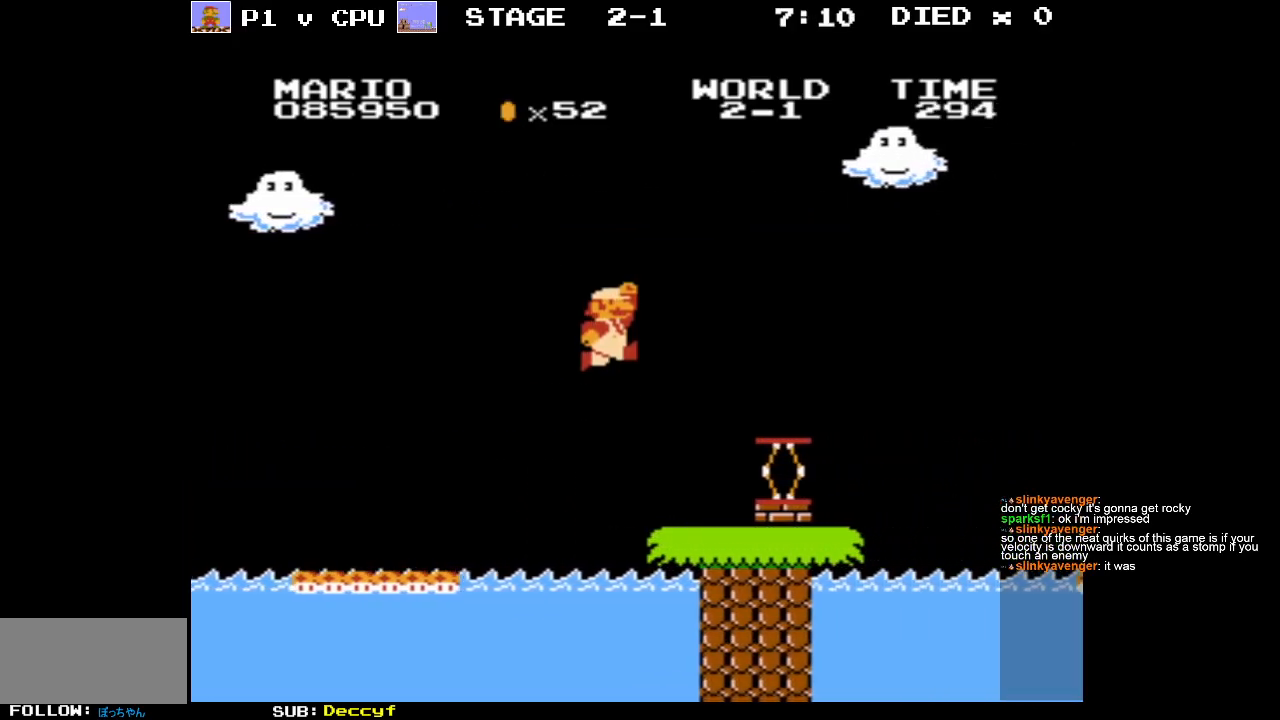
{"buttons": ["DPAD_RIGHT"], "events": [[167, "DPAD_LEFT", "up"], [400, "DPAD_RIGHT", "down"]]}
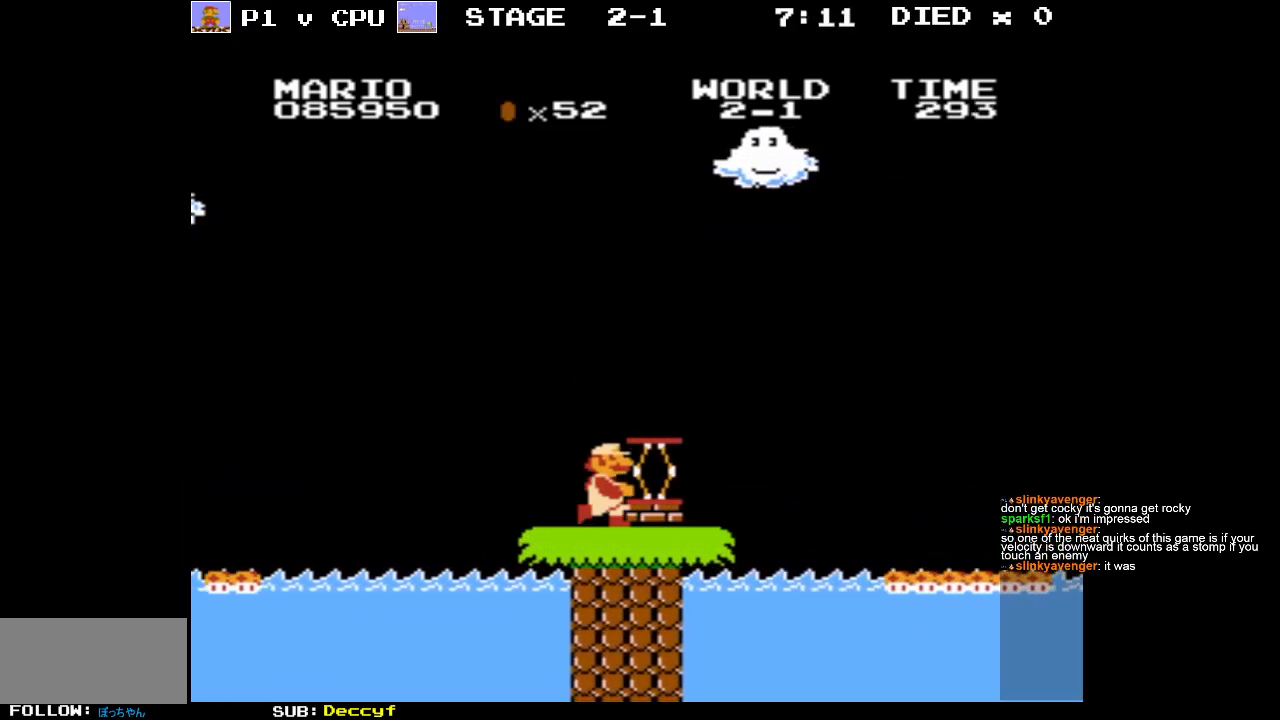
{"buttons": [], "events": [[50, "DPAD_RIGHT", "up"], [100, "A", "down"], [233, "DPAD_RIGHT", "down"], [467, "A", "up"], [483, "DPAD_RIGHT", "up"]]}
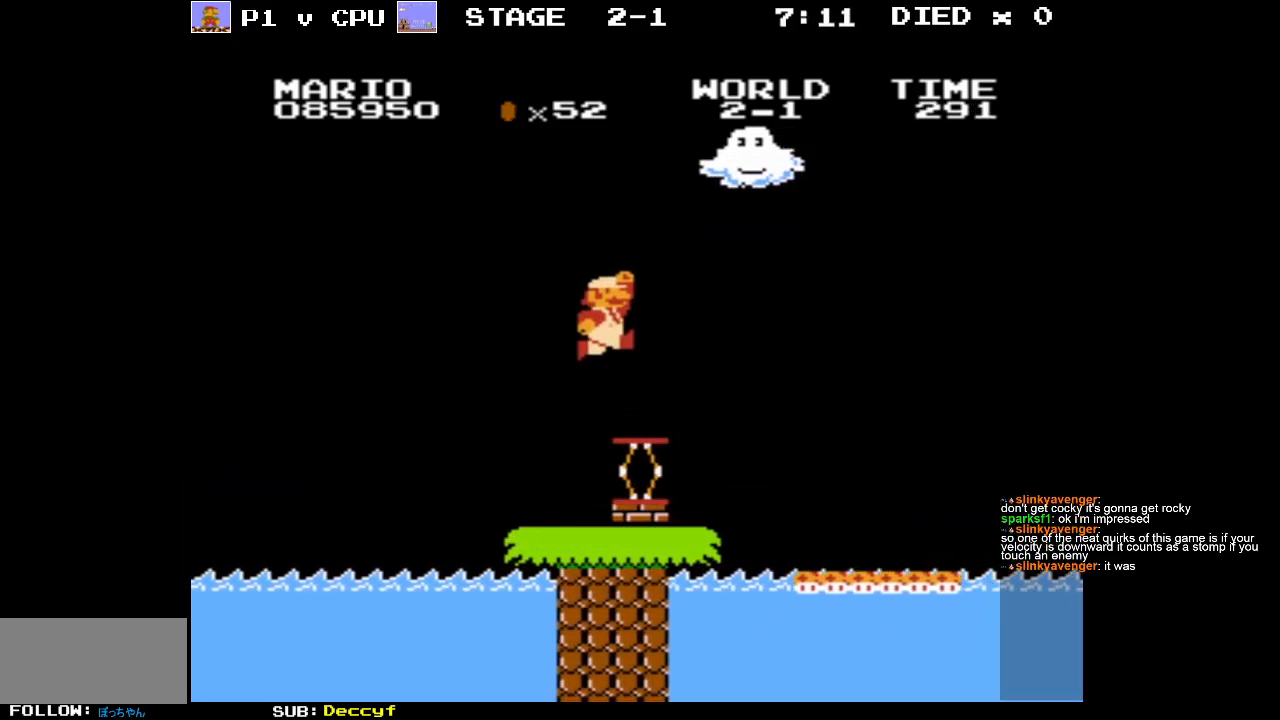
{"buttons": ["A"], "events": [[233, "DPAD_LEFT", "down"], [350, "DPAD_LEFT", "up"], [367, "A", "down"]]}
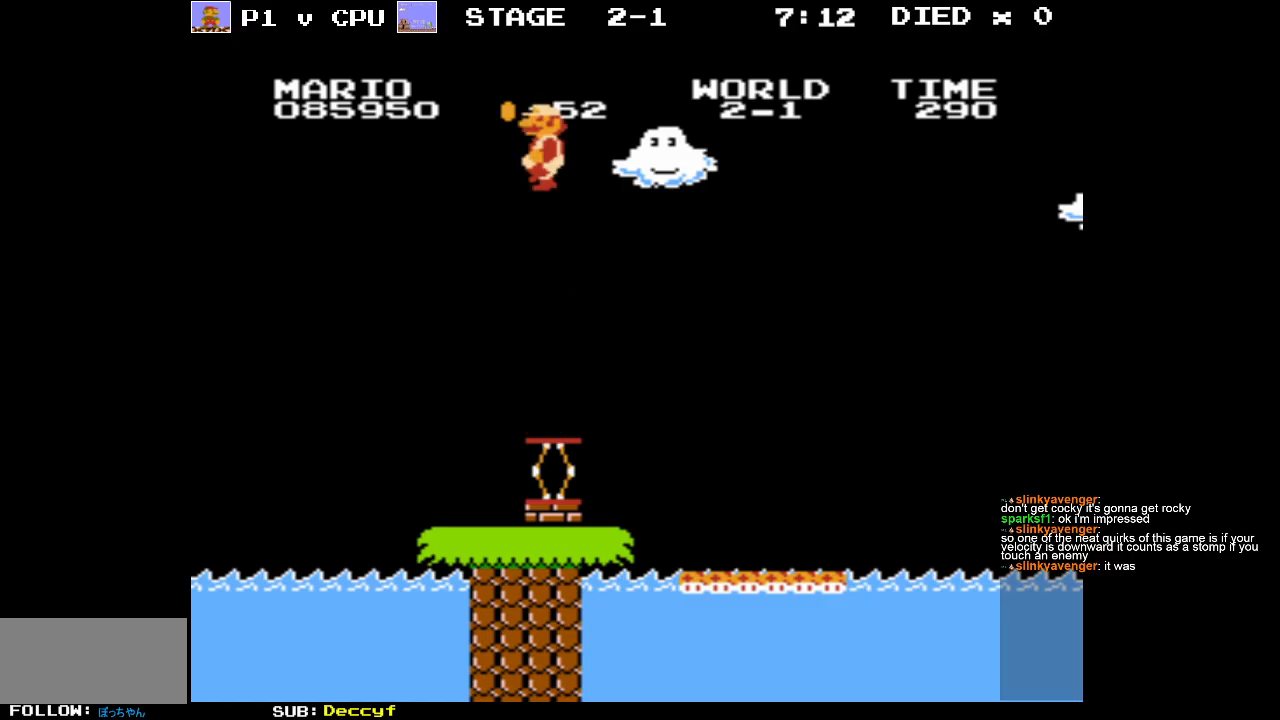
{"buttons": [], "events": [[400, "A", "up"]]}
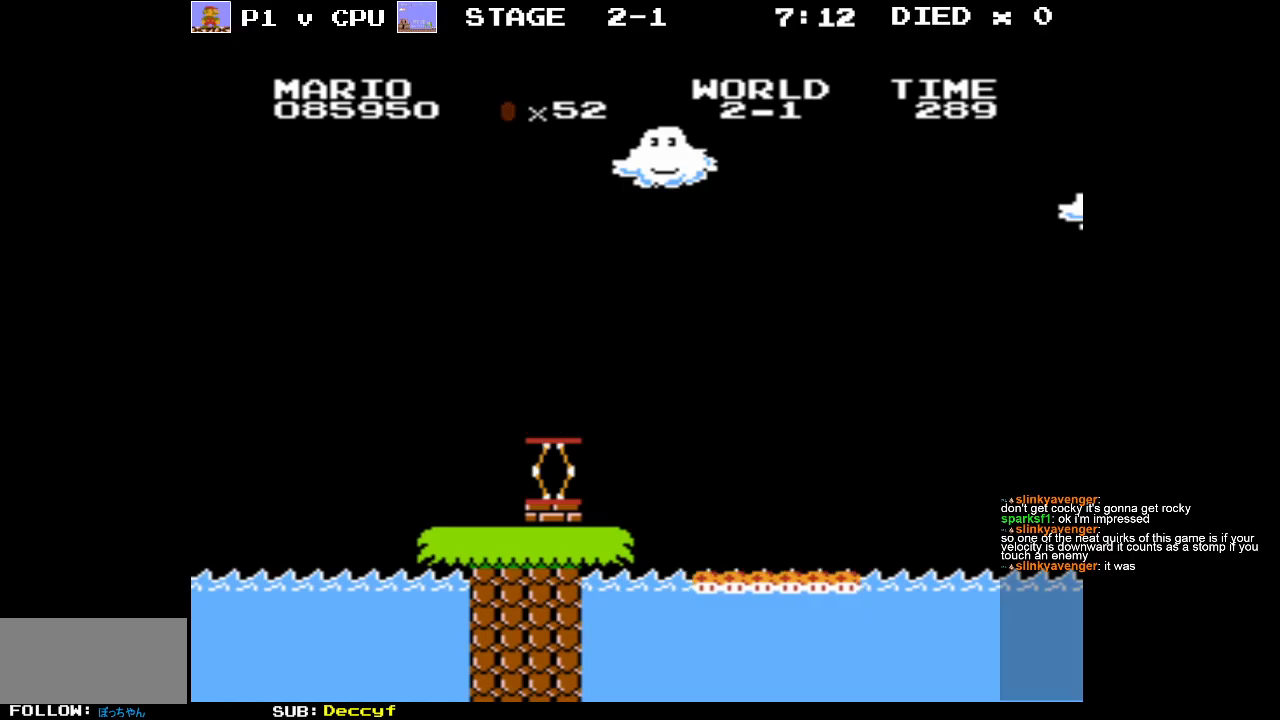
{"buttons": [], "events": []}
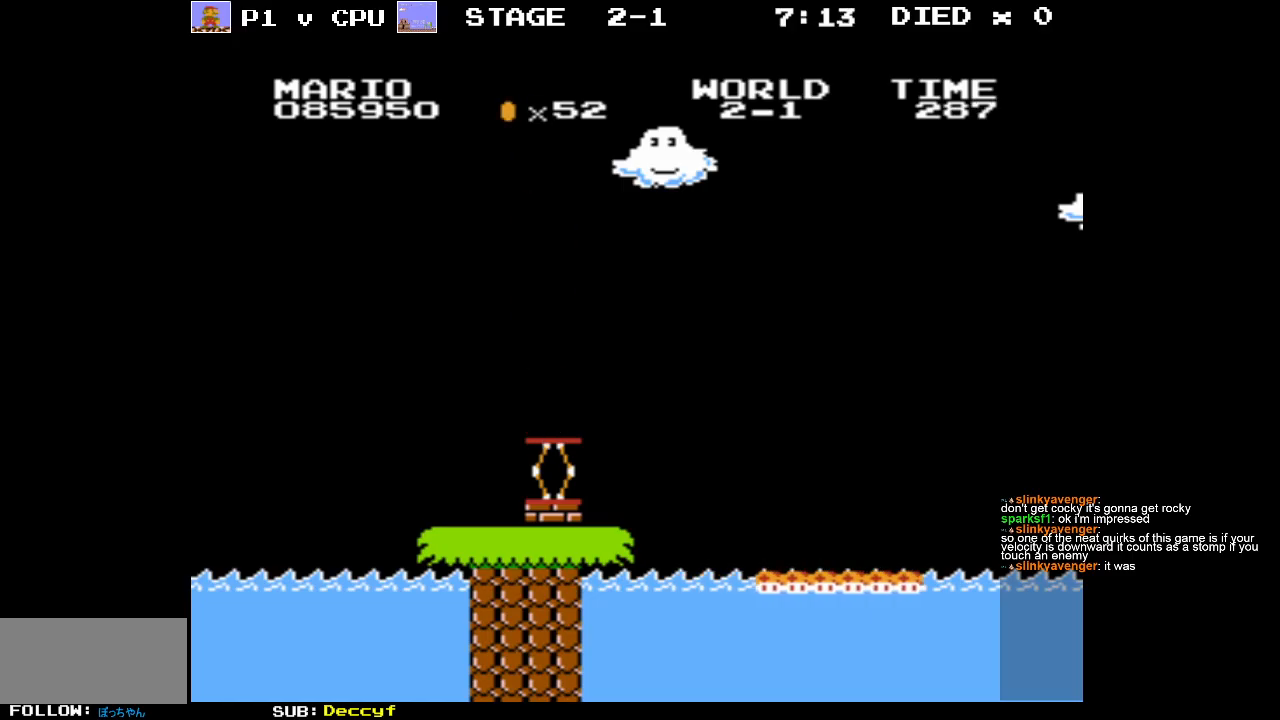
{"buttons": [], "events": []}
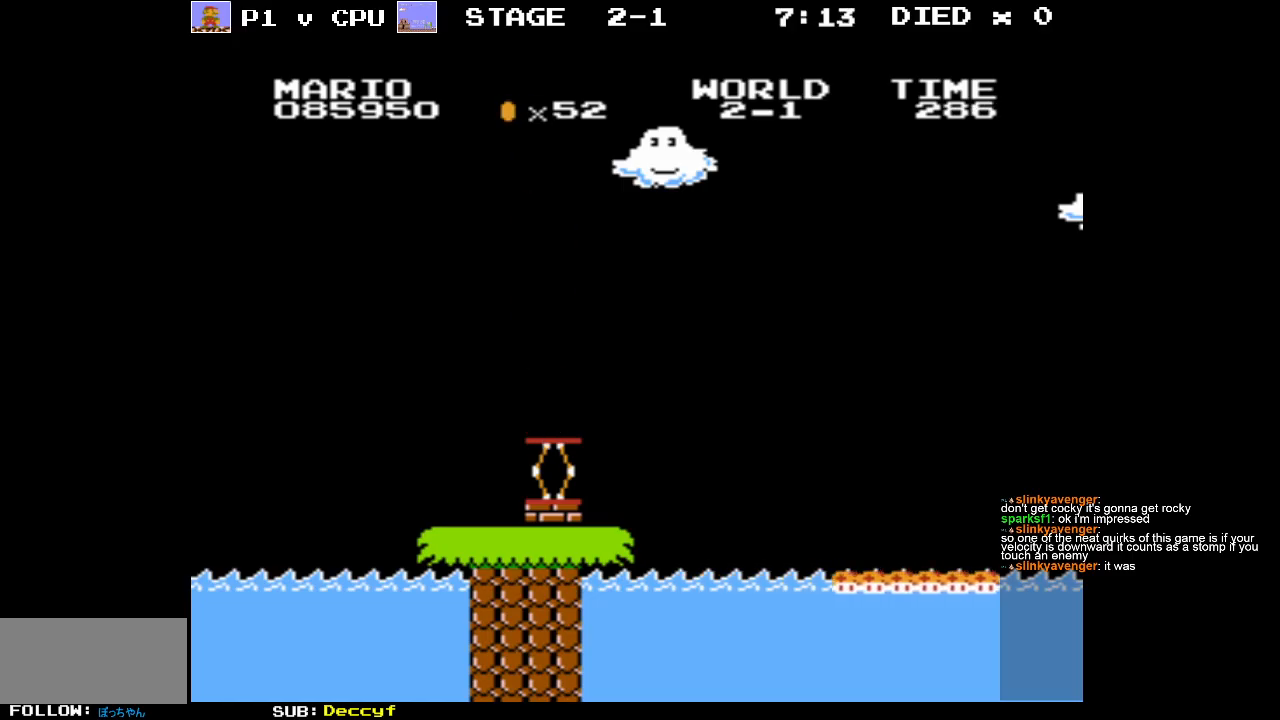
{"buttons": [], "events": []}
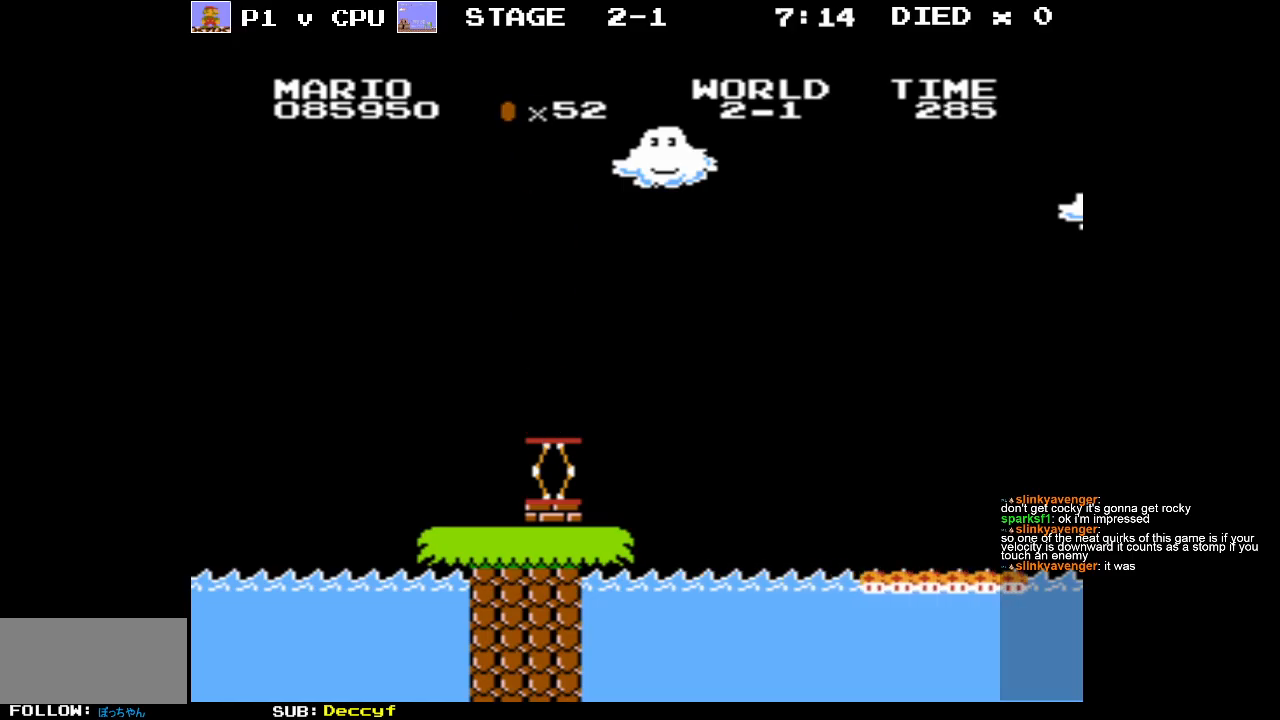
{"buttons": [], "events": []}
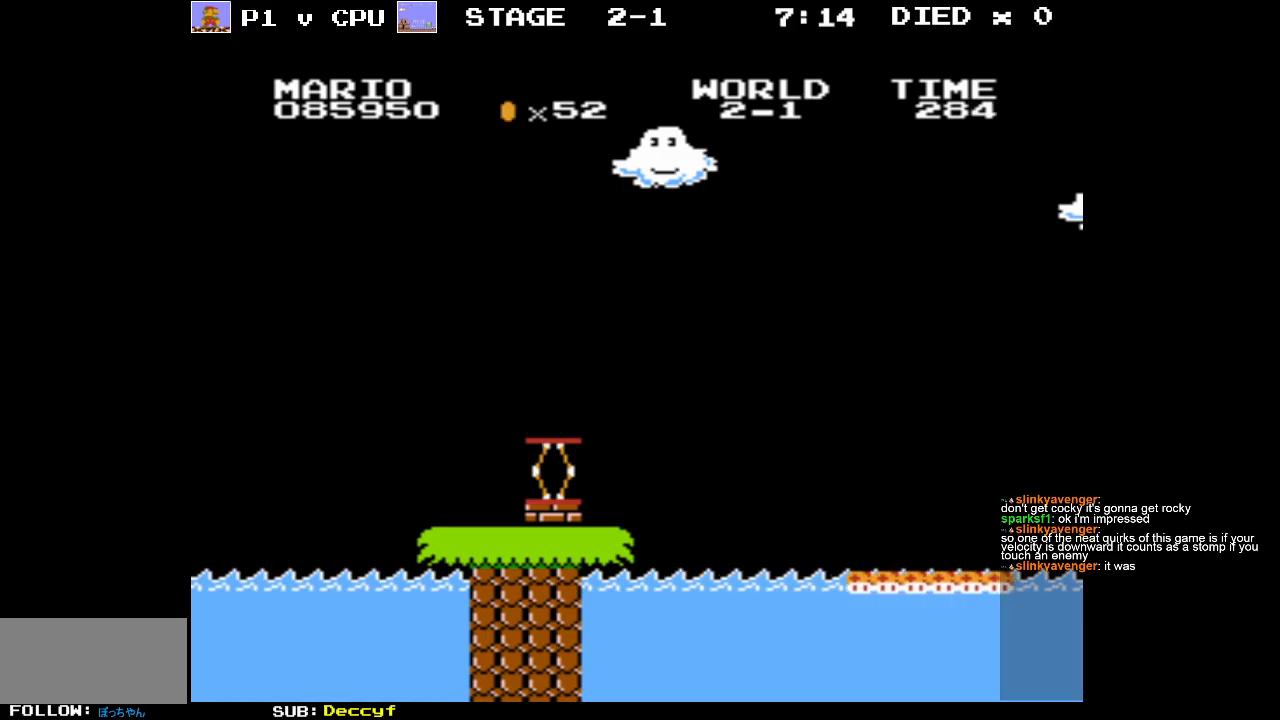
{"buttons": [], "events": []}
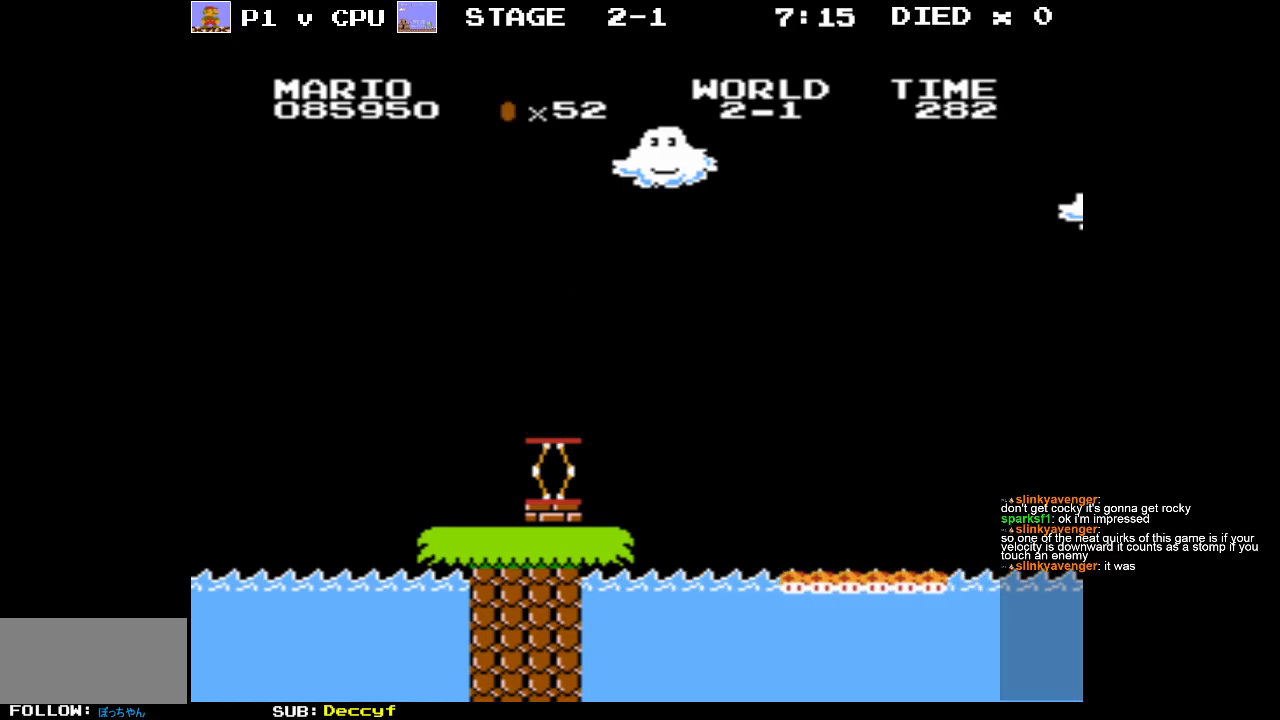
{"buttons": [], "events": []}
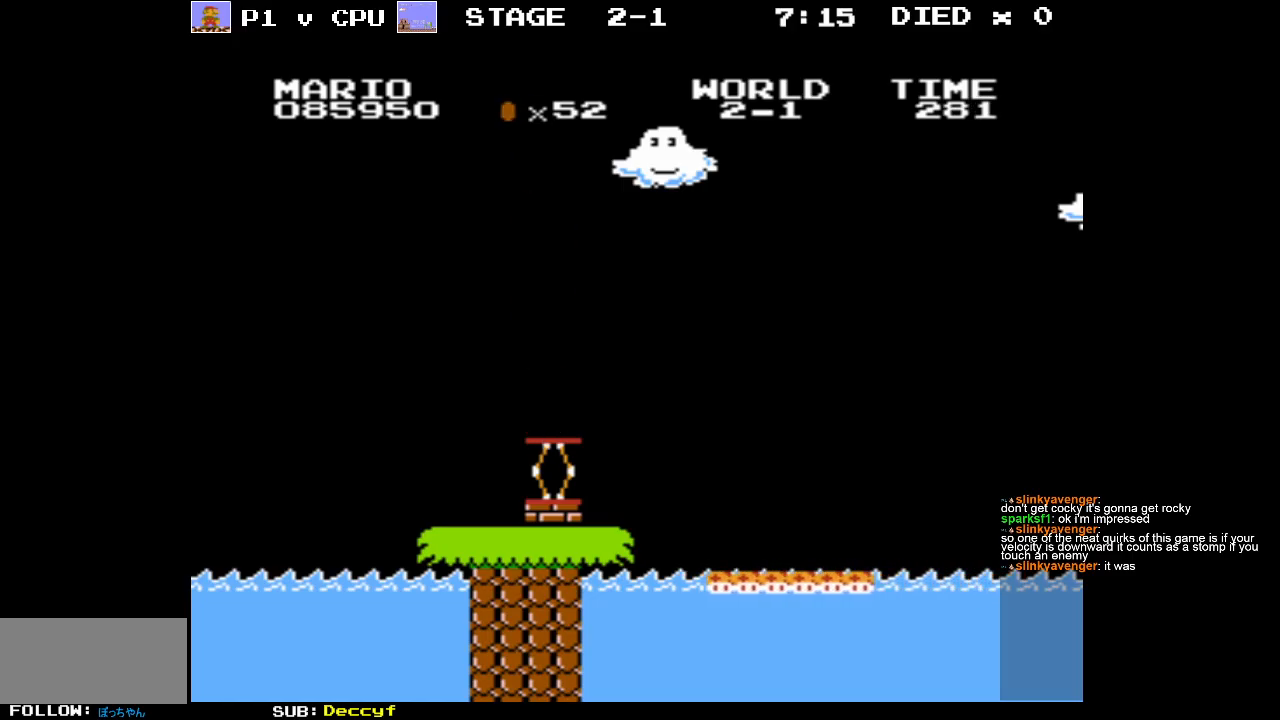
{"buttons": [], "events": []}
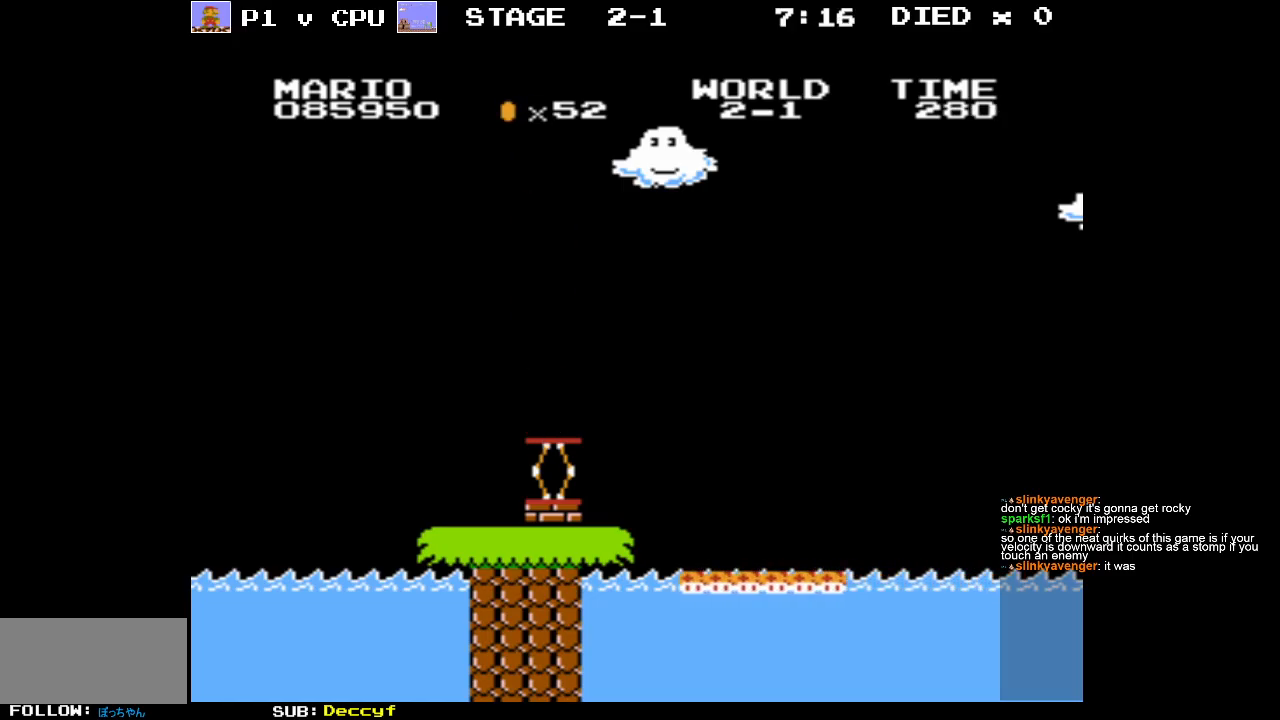
{"buttons": [], "events": []}
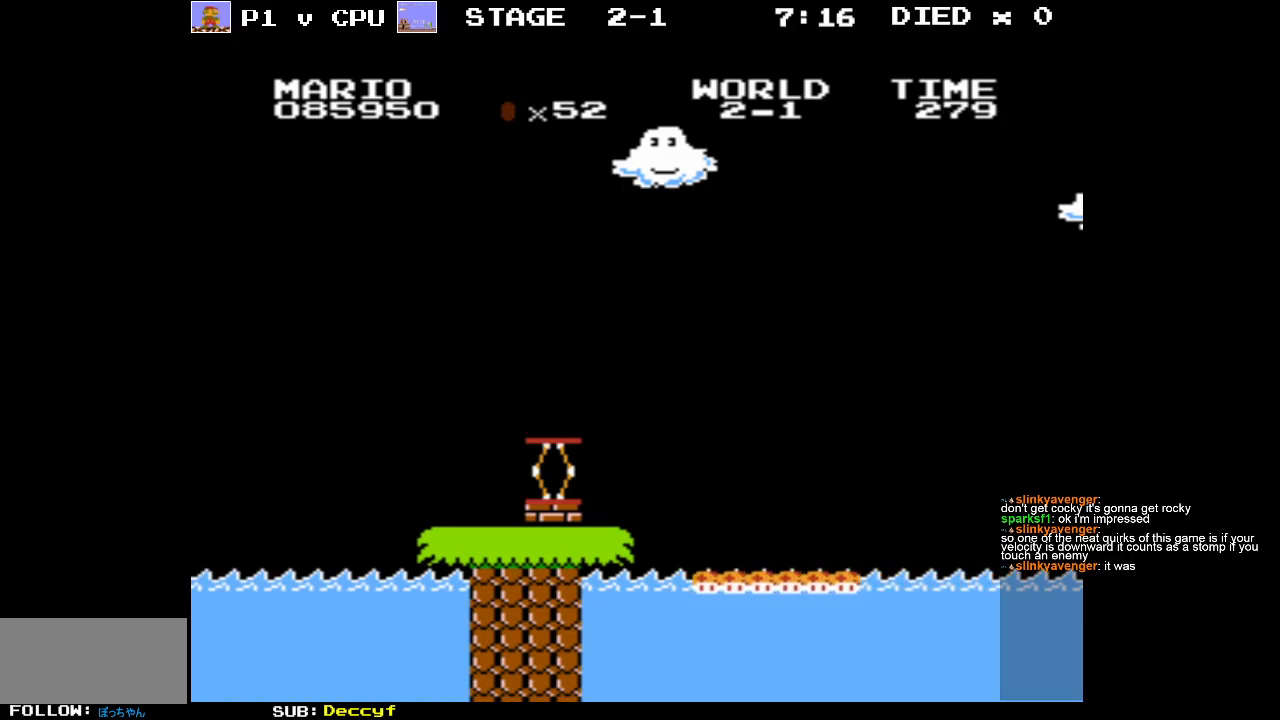
{"buttons": [], "events": []}
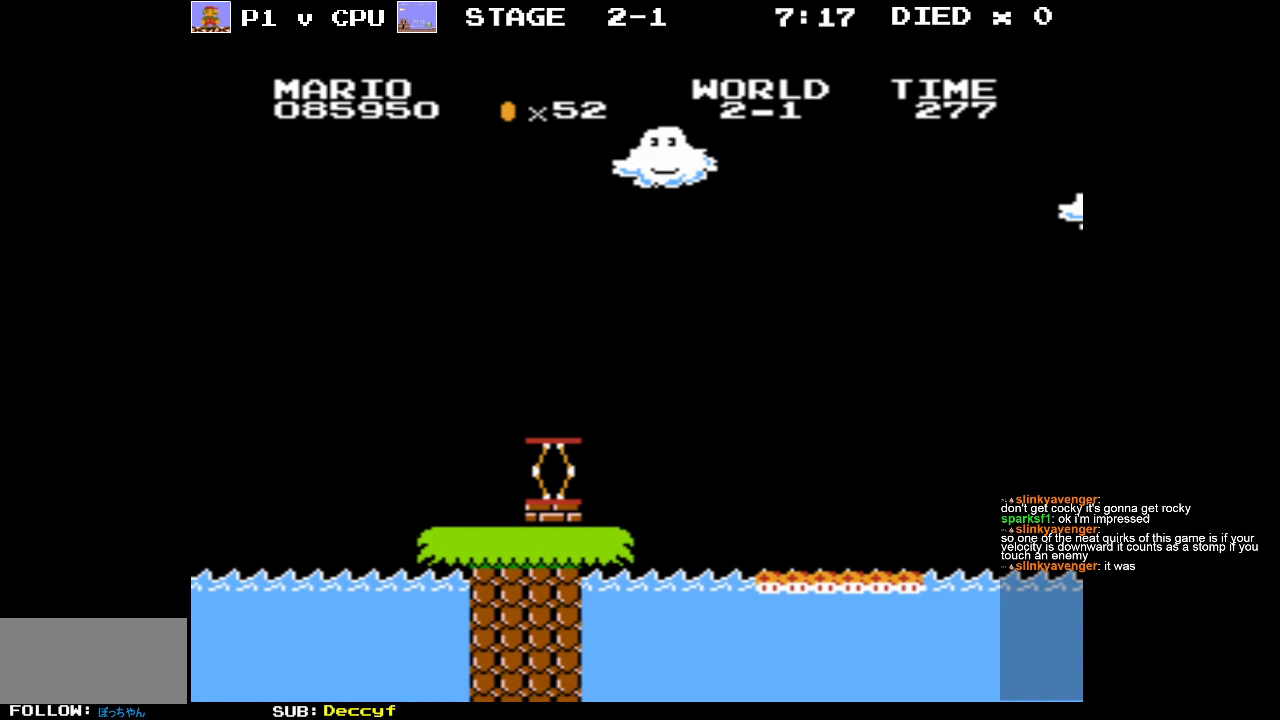
{"buttons": [], "events": []}
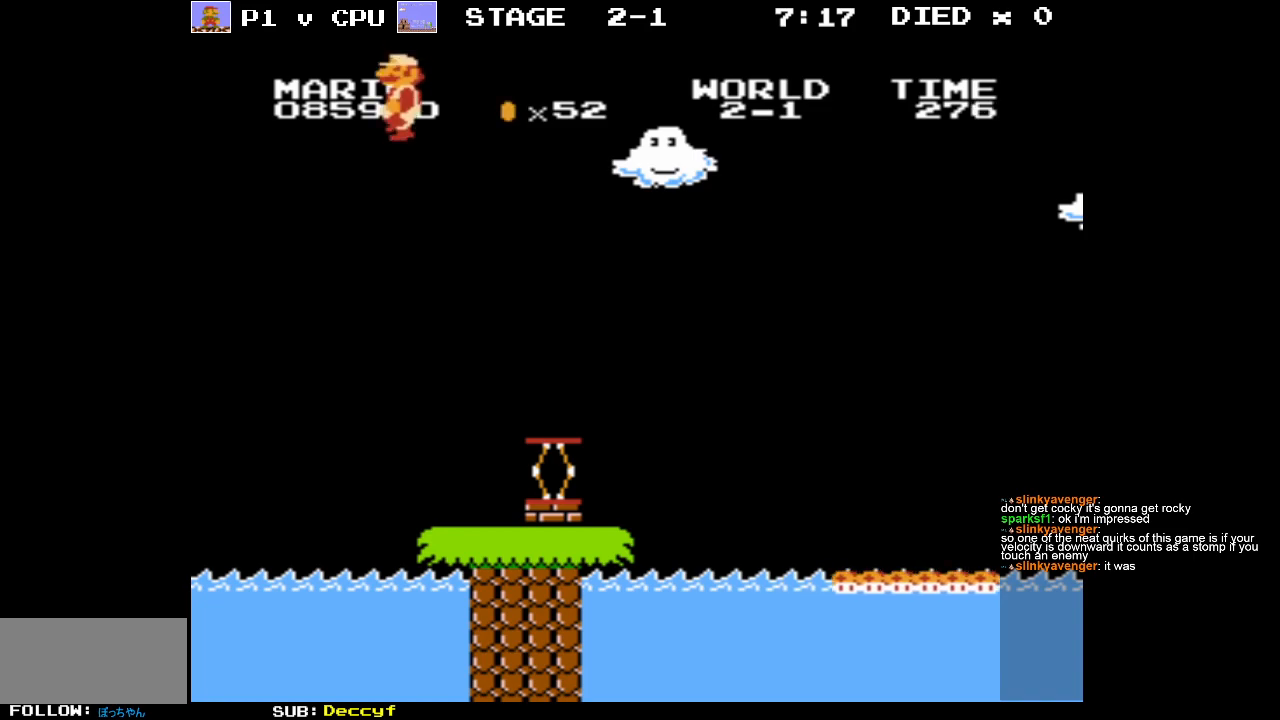
{"buttons": ["A", "DPAD_UP", "DPAD_RIGHT"], "events": [[300, "DPAD_RIGHT", "down"], [367, "DPAD_UP", "down"], [500, "A", "down"]]}
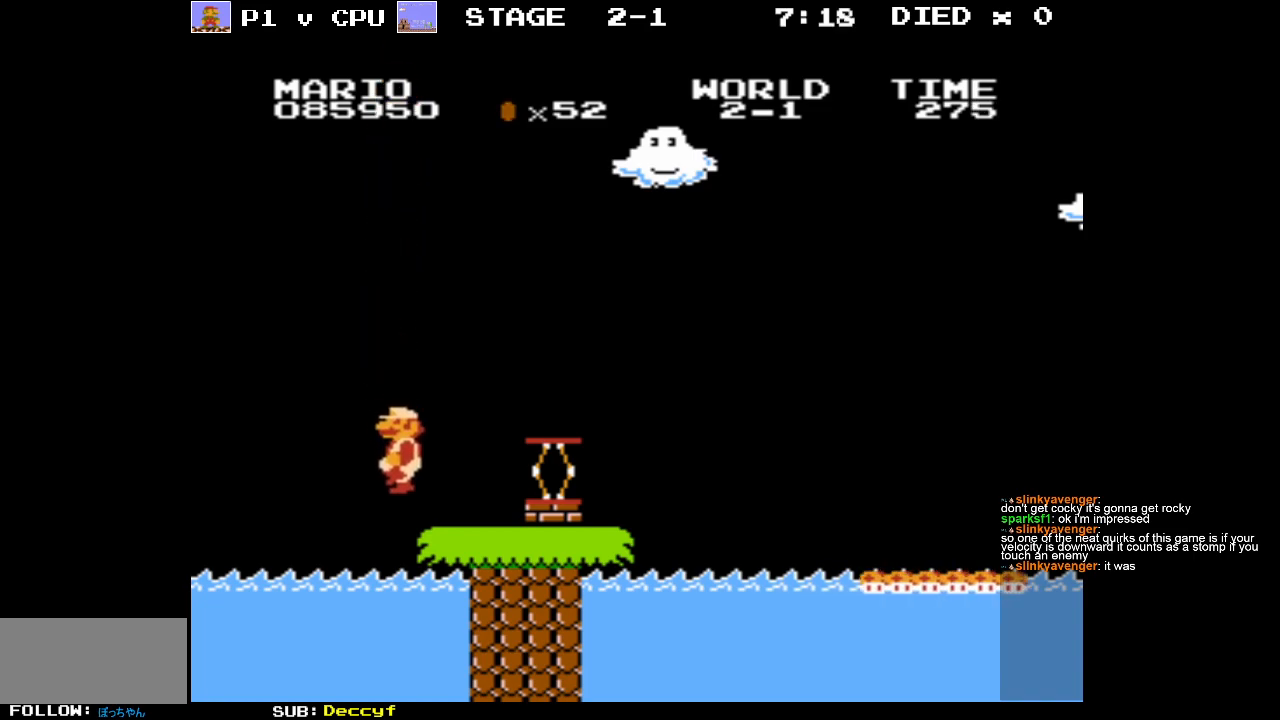
{"buttons": [], "events": [[283, "DPAD_UP", "up"], [300, "A", "up"], [317, "DPAD_RIGHT", "up"], [400, "DPAD_LEFT", "down"], [483, "DPAD_LEFT", "up"]]}
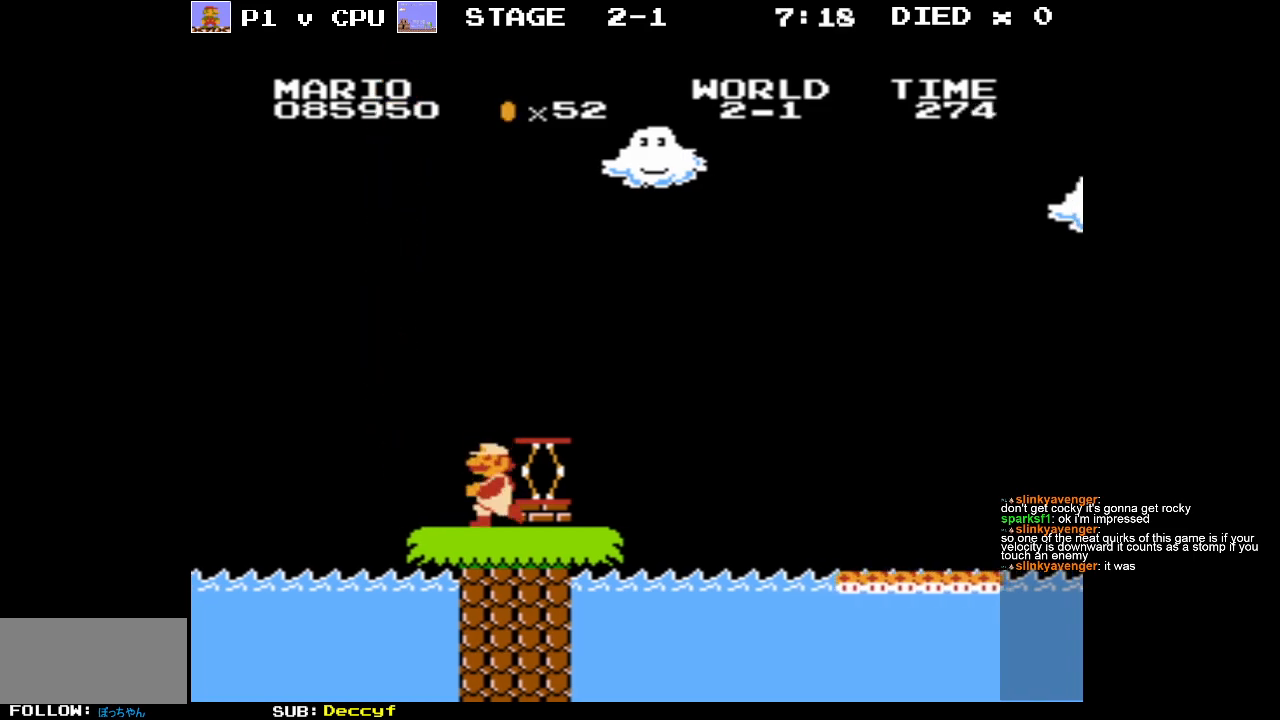
{"buttons": [], "events": [[117, "DPAD_RIGHT", "down"], [250, "DPAD_RIGHT", "up"]]}
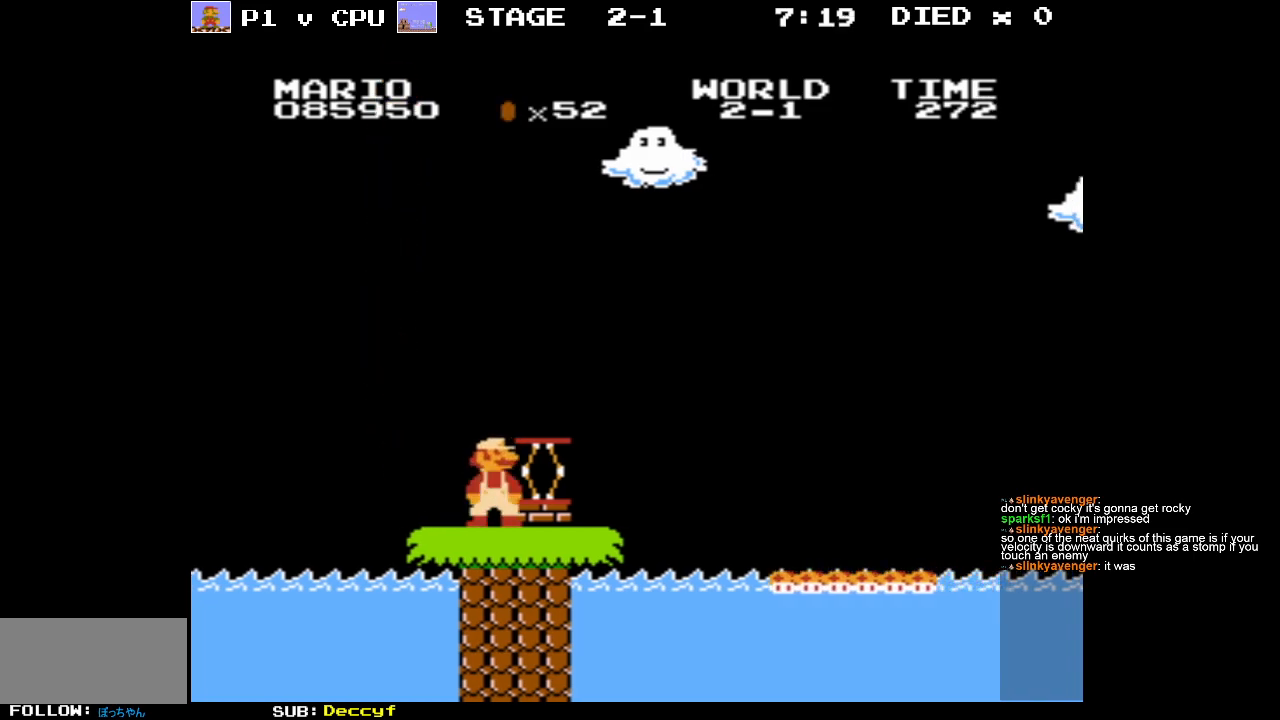
{"buttons": ["A", "DPAD_RIGHT"], "events": [[300, "A", "down"], [450, "DPAD_RIGHT", "down"]]}
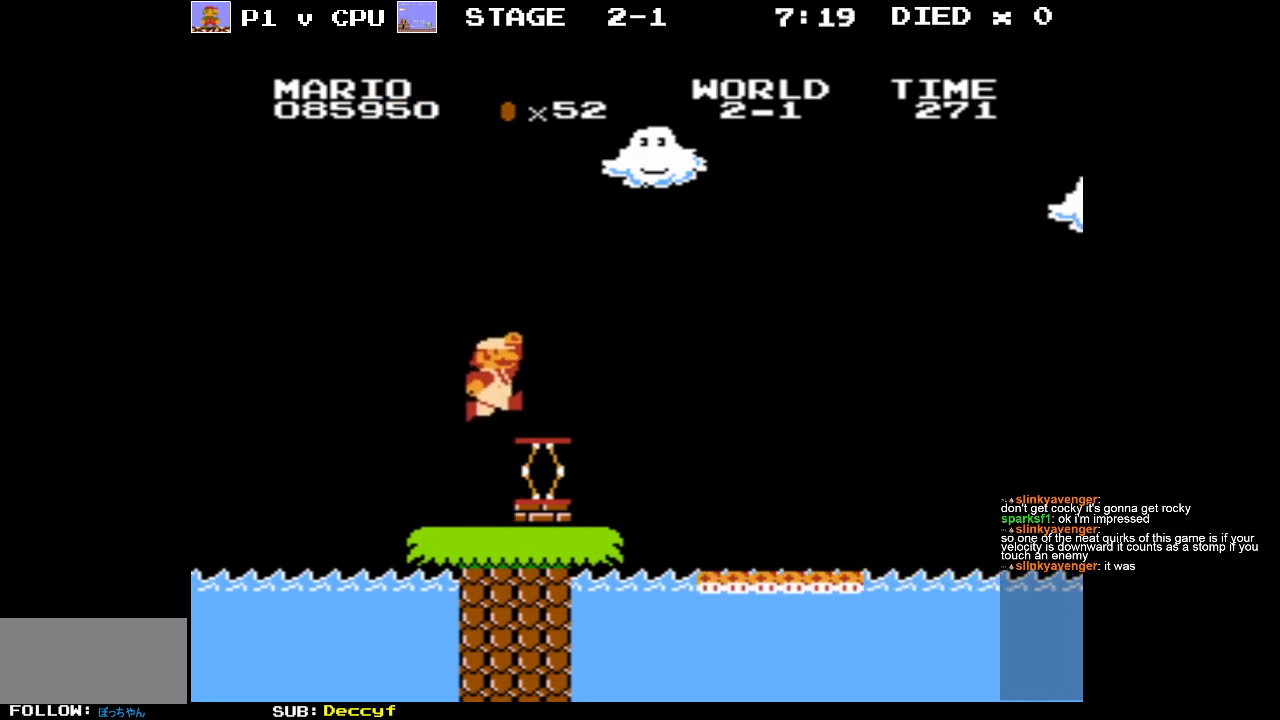
{"buttons": ["B"], "events": [[183, "A", "up"], [233, "DPAD_RIGHT", "up"], [283, "B", "down"]]}
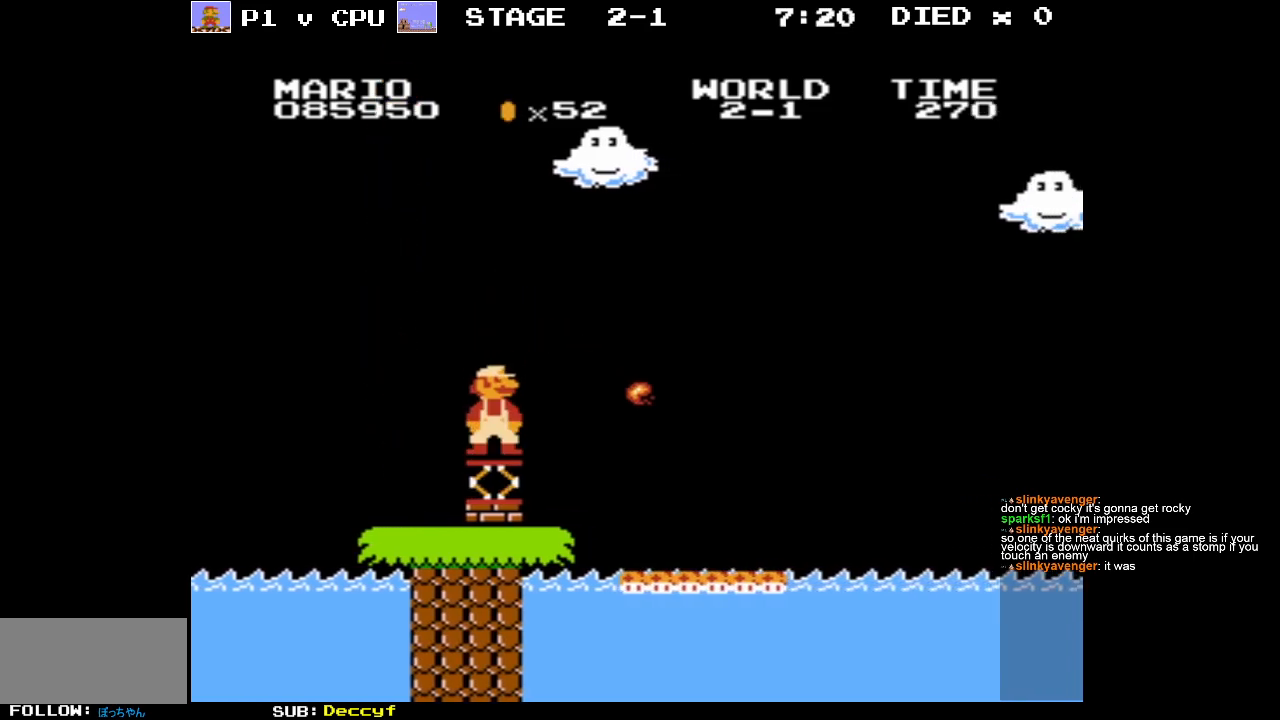
{"buttons": ["A", "B", "DPAD_RIGHT"], "events": [[33, "DPAD_RIGHT", "down"], [50, "A", "down"]]}
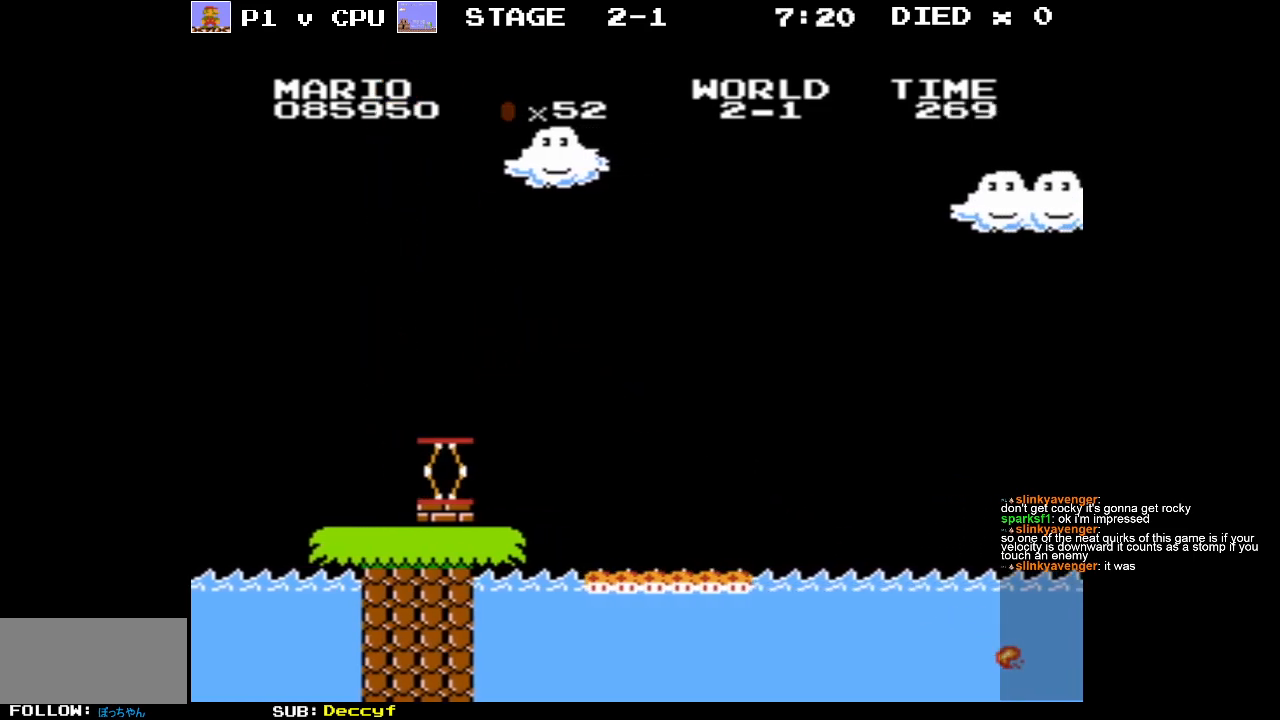
{"buttons": ["A", "B", "DPAD_RIGHT"], "events": []}
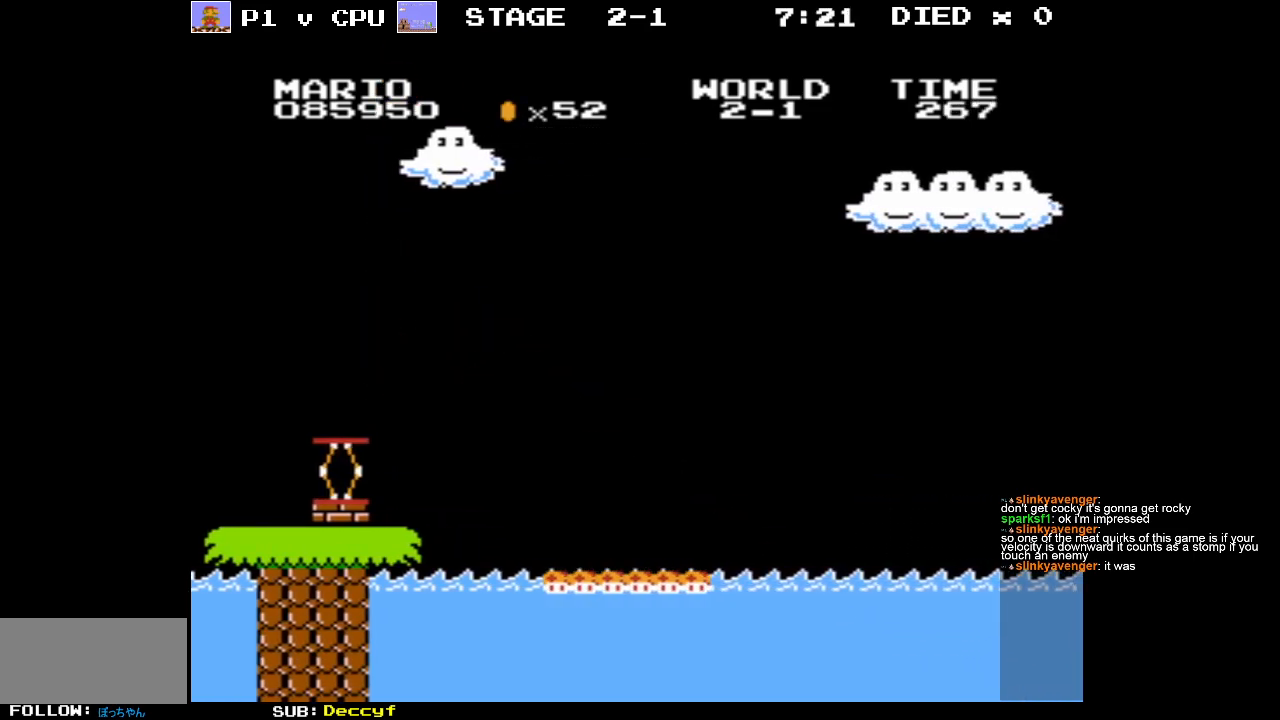
{"buttons": ["A", "B", "DPAD_RIGHT"], "events": []}
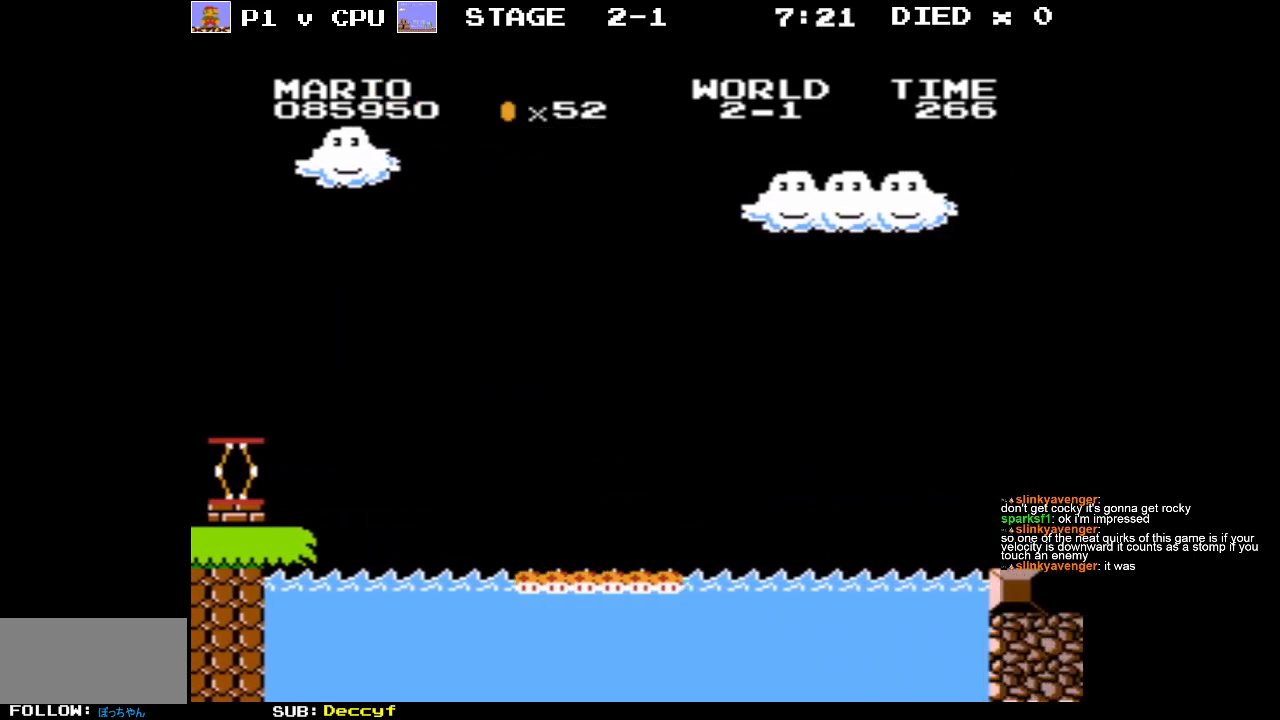
{"buttons": ["A", "B", "DPAD_RIGHT"], "events": []}
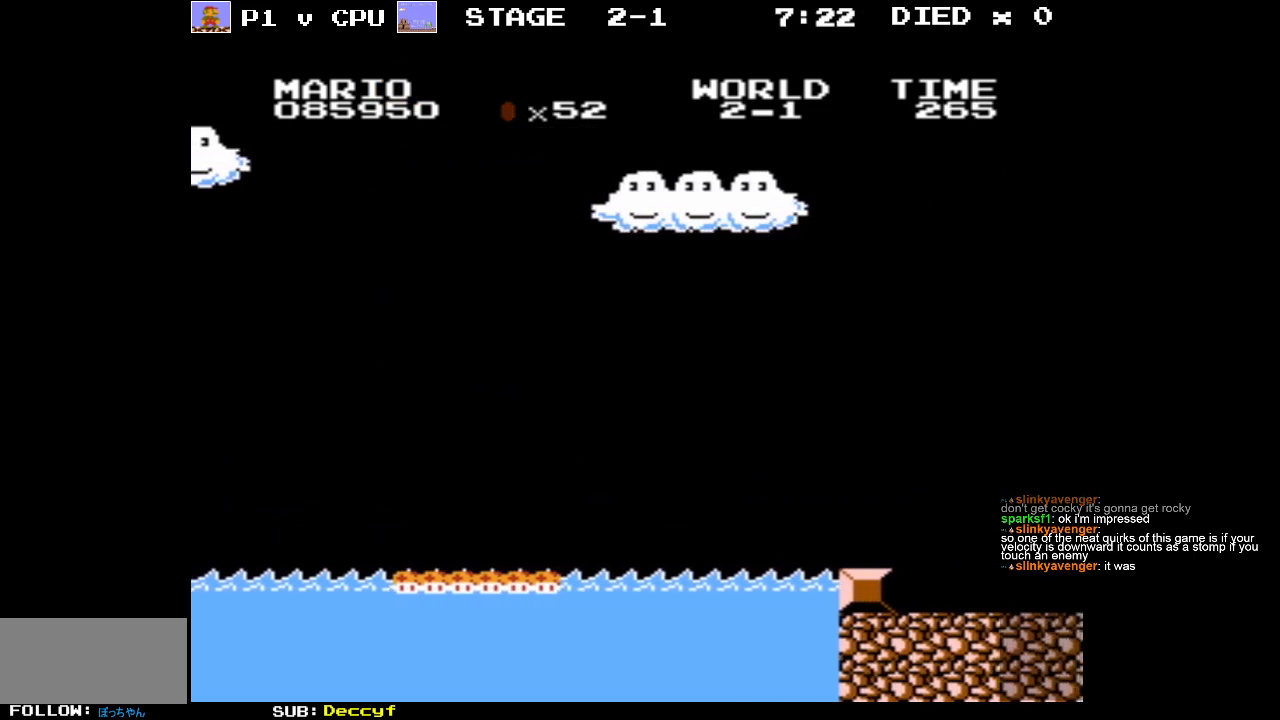
{"buttons": ["B", "DPAD_RIGHT"], "events": [[450, "A", "up"]]}